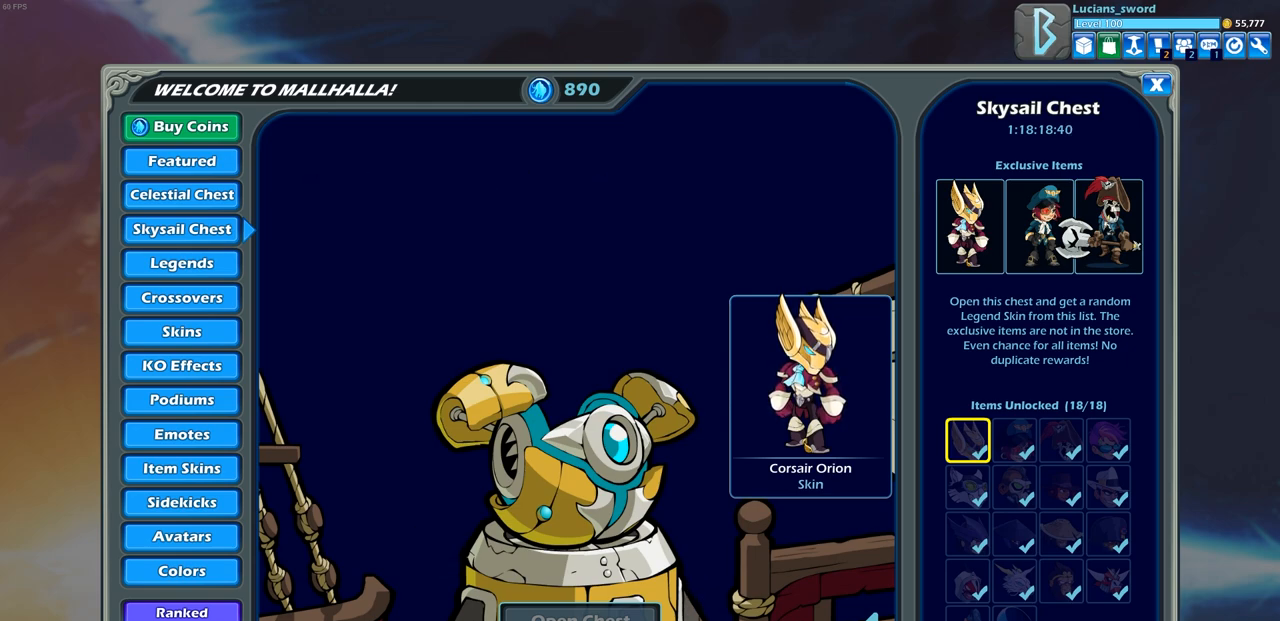
Gameplay with a controller (PlayStation layout); each line is a JSON object with the inputs held at the frame after it. "events" lists button and stick changes between this image and that frame as [ms after this image, input, new state], when the widget could be followed in between.
{"buttons": [], "left_stick": "center", "right_stick": "center", "events": [[150, "CROSS", "down"], [250, "CROSS", "up"]]}
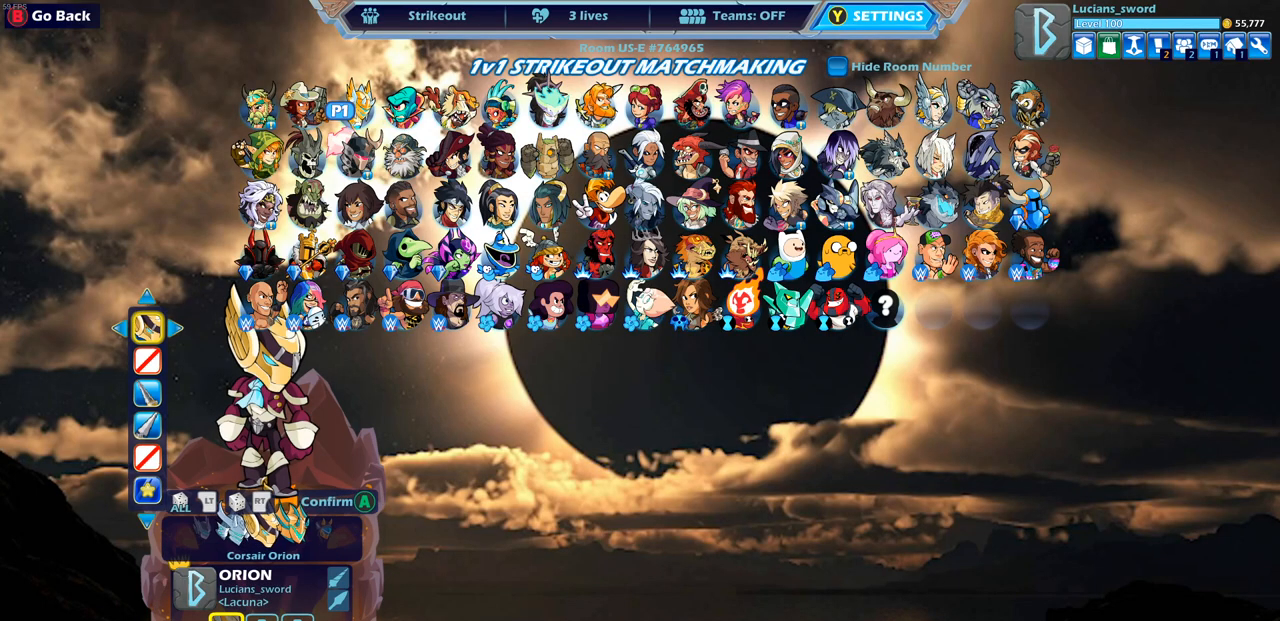
{"buttons": [], "left_stick": "center", "right_stick": "center", "events": []}
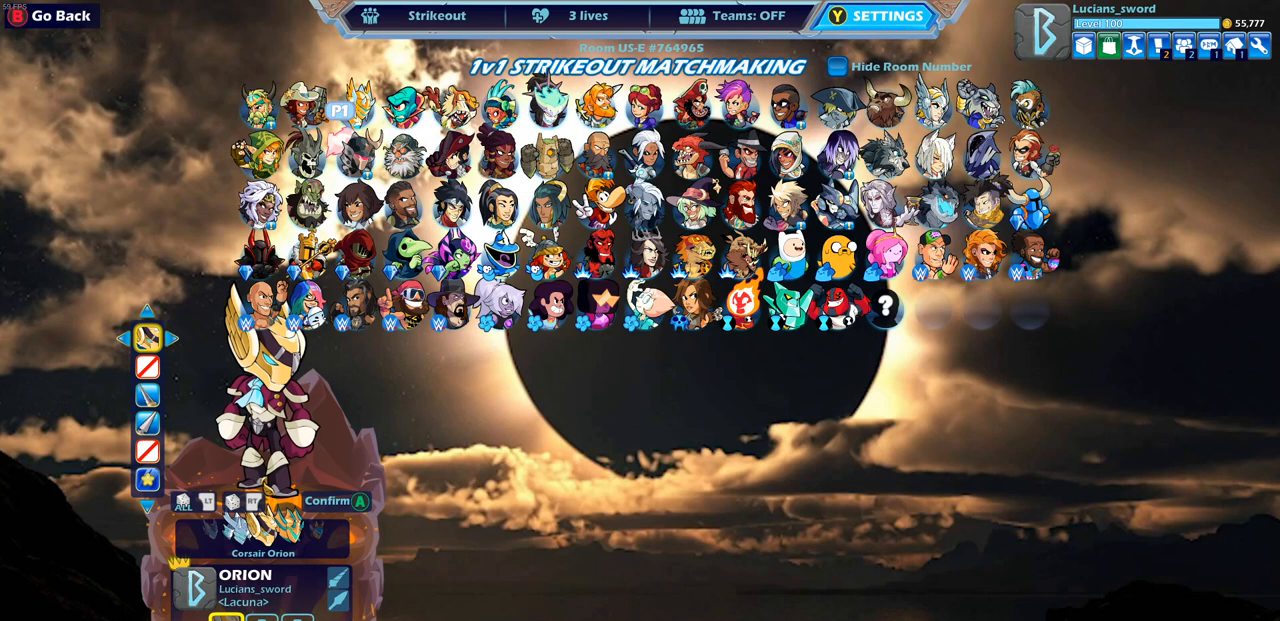
{"buttons": ["CROSS"], "left_stick": "center", "right_stick": "center", "events": [[400, "CROSS", "down"]]}
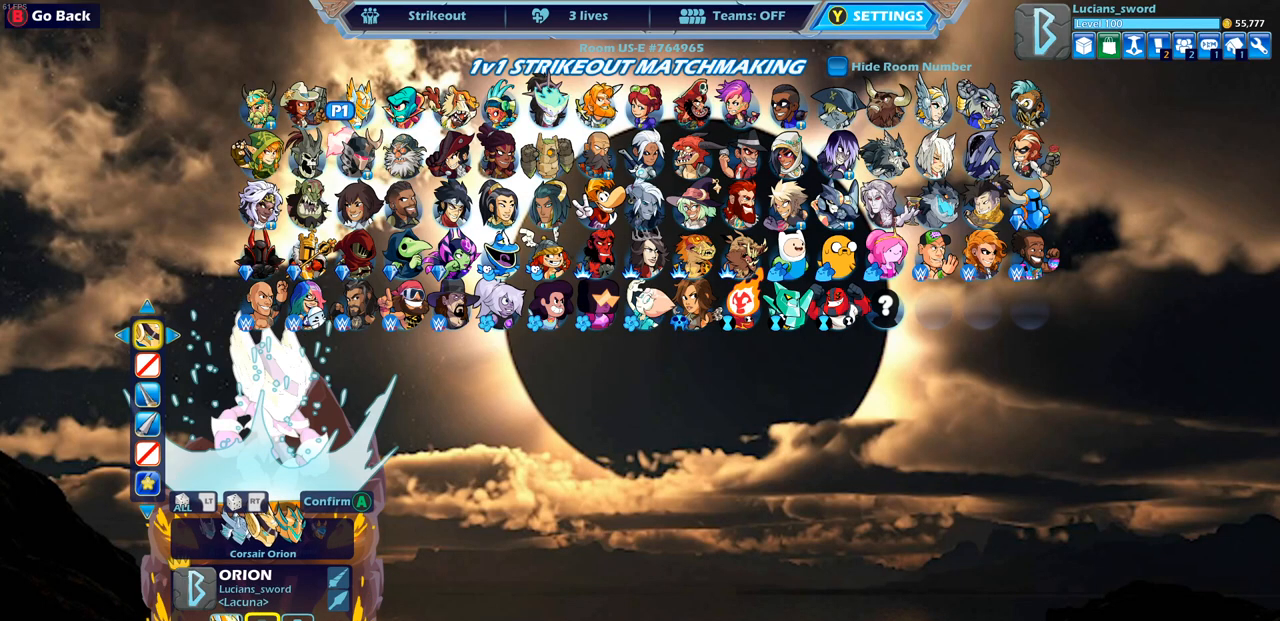
{"buttons": [], "left_stick": "center", "right_stick": "center", "events": [[17, "CROSS", "up"]]}
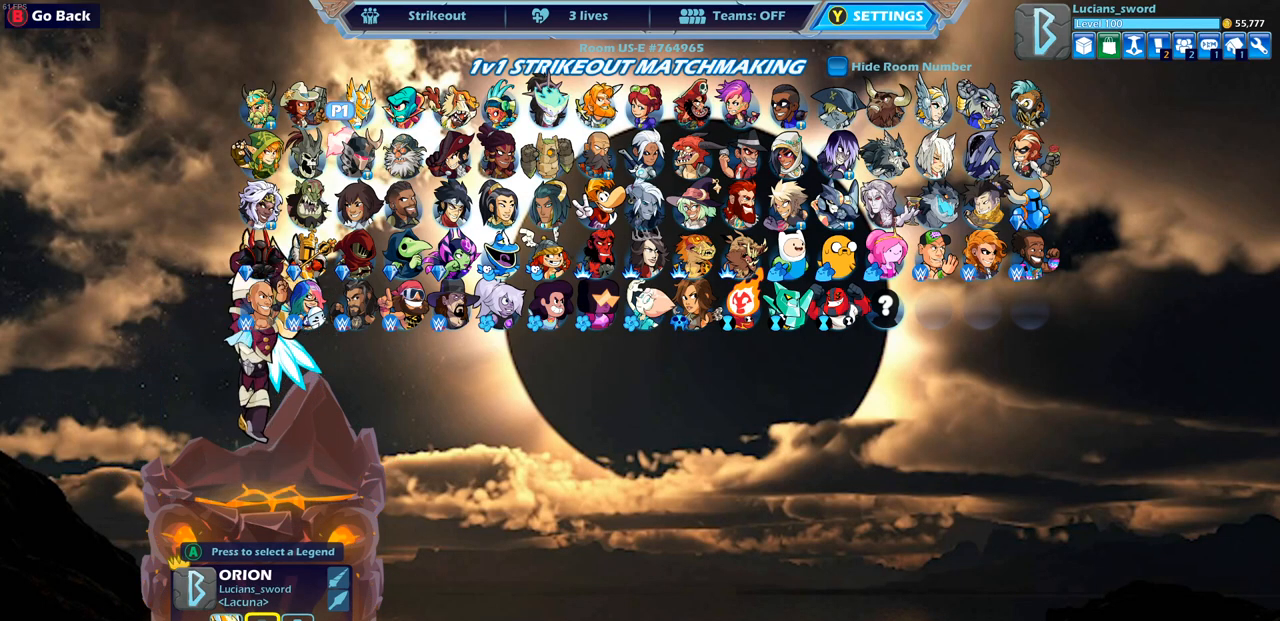
{"buttons": ["DPAD_DOWN"], "left_stick": "center", "right_stick": "center", "events": [[383, "DPAD_DOWN", "down"]]}
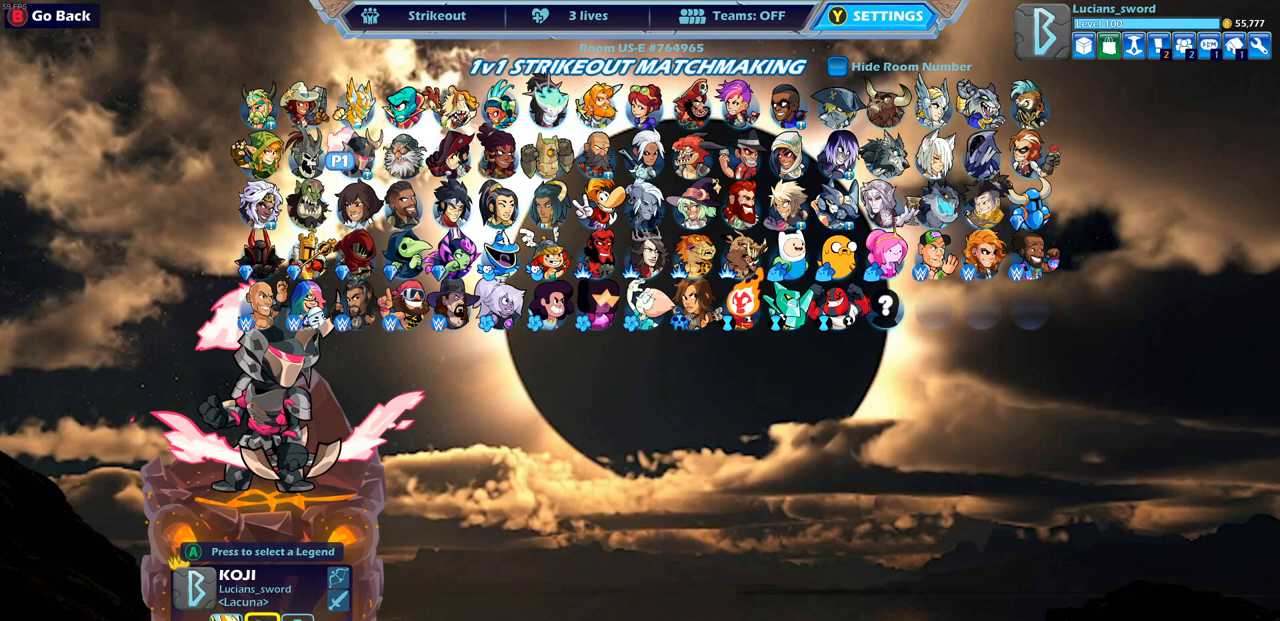
{"buttons": [], "left_stick": "center", "right_stick": "center", "events": [[17, "DPAD_DOWN", "up"]]}
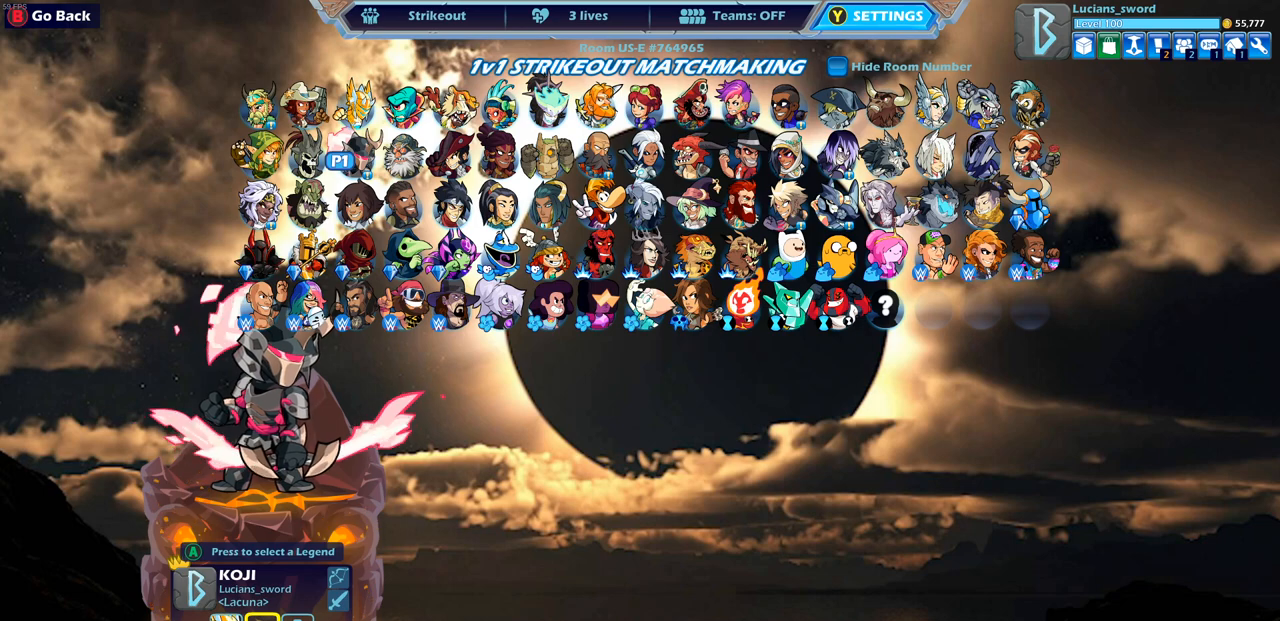
{"buttons": [], "left_stick": "center", "right_stick": "center", "events": [[233, "DPAD_RIGHT", "down"], [317, "DPAD_RIGHT", "up"]]}
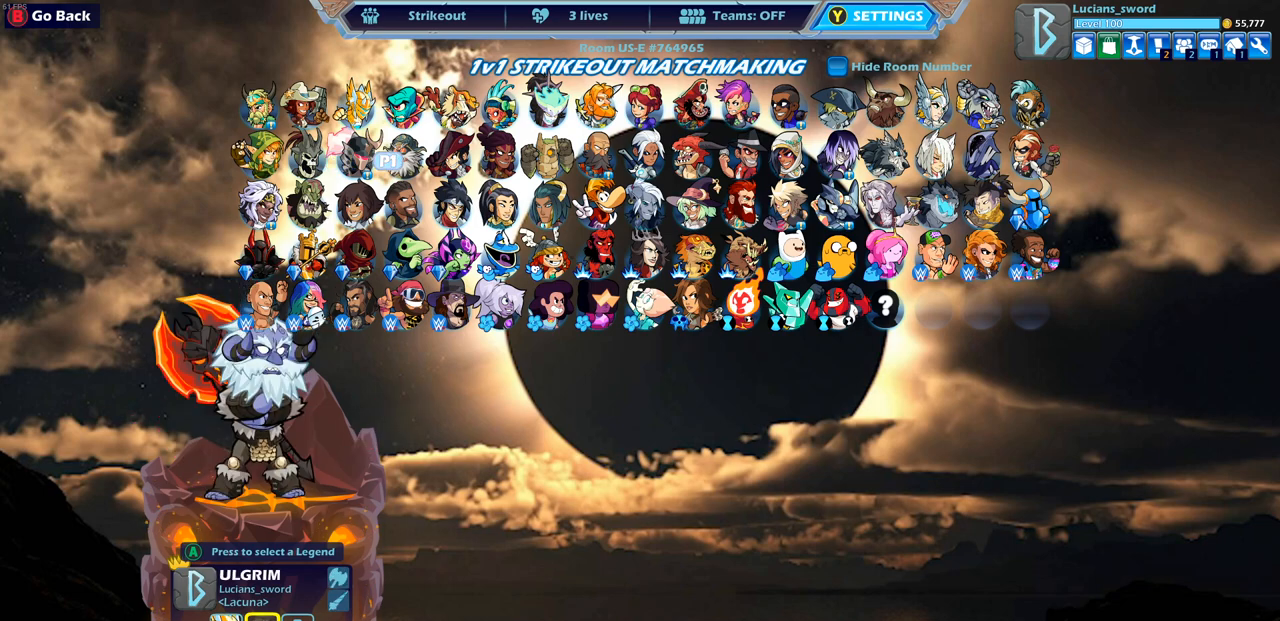
{"buttons": [], "left_stick": "center", "right_stick": "center", "events": [[283, "DPAD_LEFT", "down"], [400, "DPAD_LEFT", "up"]]}
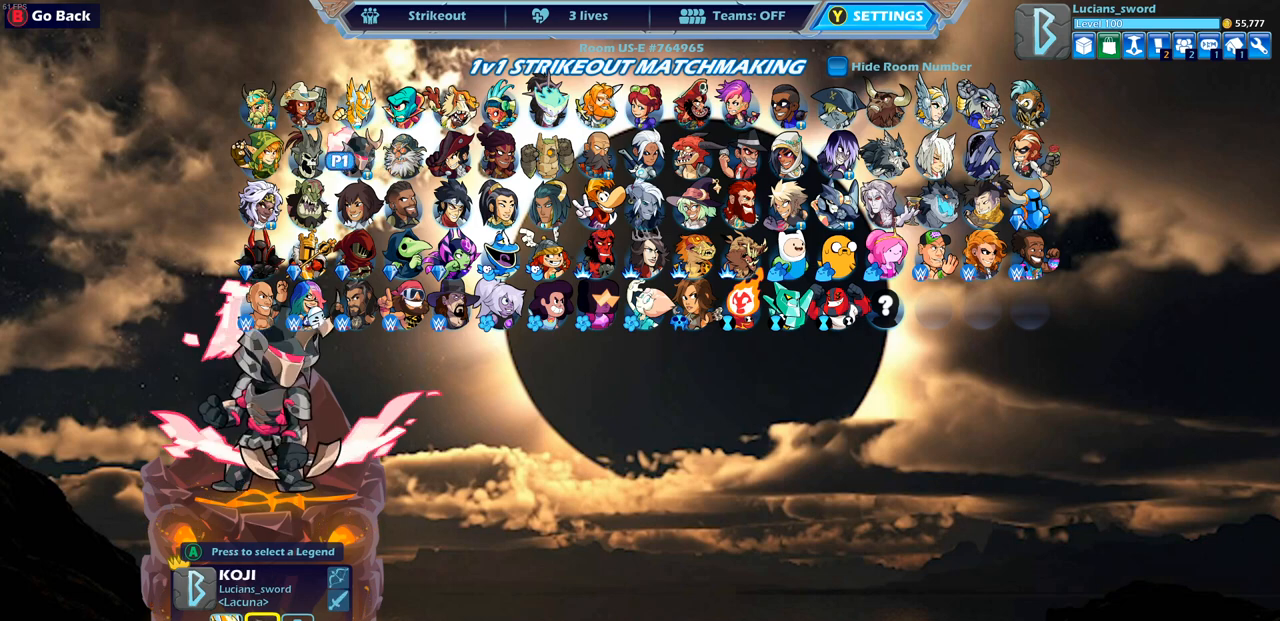
{"buttons": [], "left_stick": "center", "right_stick": "center", "events": [[17, "DPAD_LEFT", "down"], [100, "DPAD_LEFT", "up"], [250, "CROSS", "down"], [367, "CROSS", "up"]]}
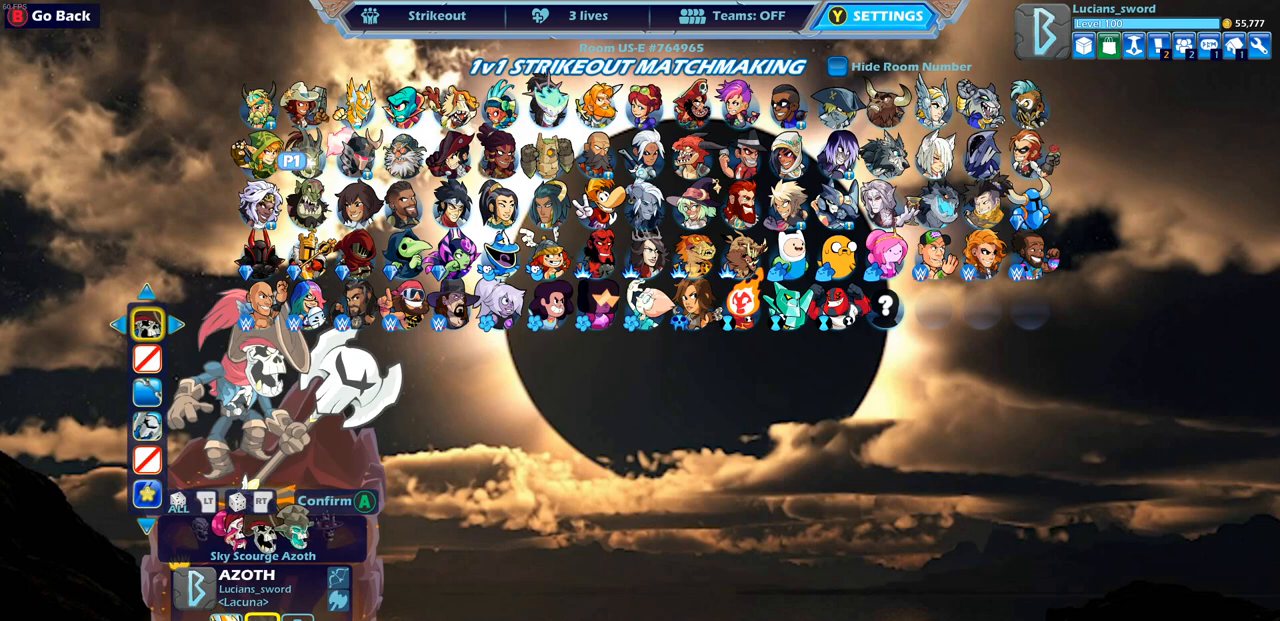
{"buttons": [], "left_stick": "center", "right_stick": "center", "events": []}
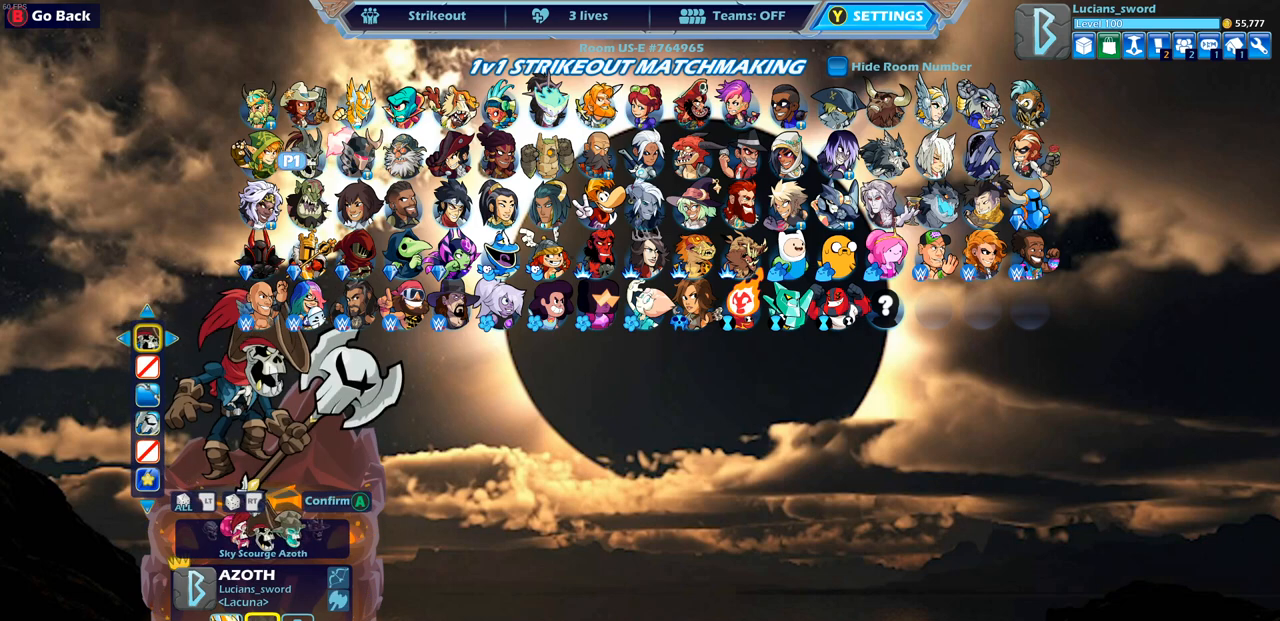
{"buttons": [], "left_stick": "center", "right_stick": "center", "events": [[267, "CROSS", "down"], [400, "CROSS", "up"]]}
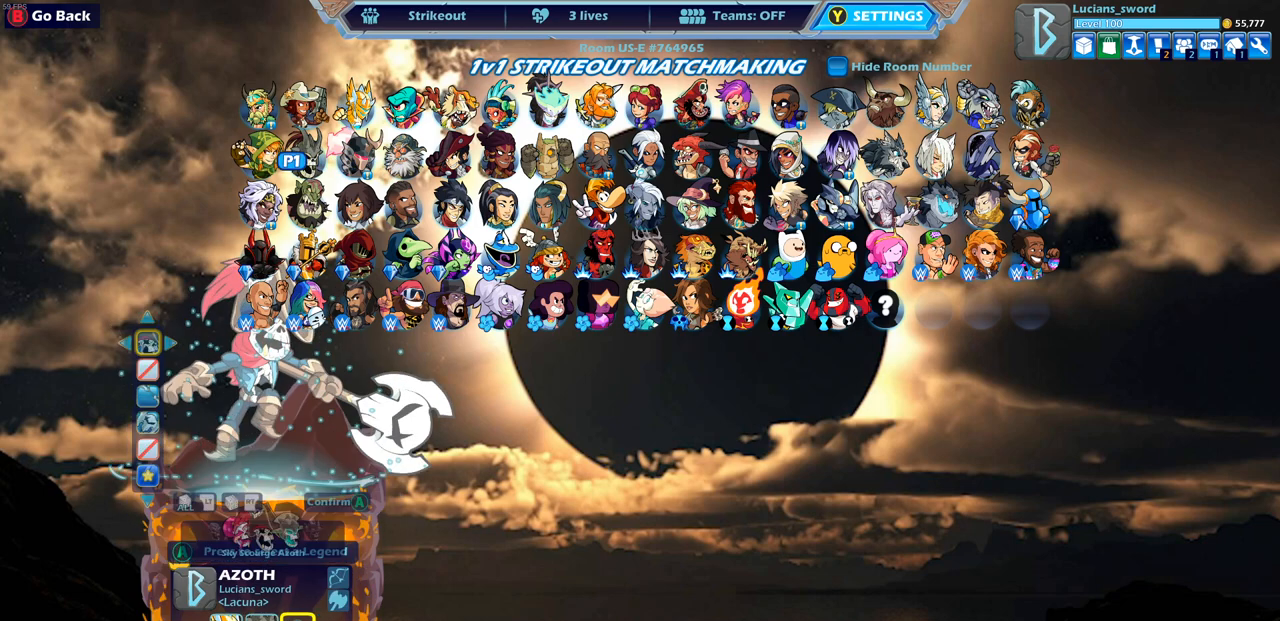
{"buttons": ["DPAD_RIGHT"], "left_stick": "center", "right_stick": "center", "events": [[67, "DPAD_RIGHT", "down"], [200, "DPAD_RIGHT", "up"], [267, "DPAD_RIGHT", "down"], [367, "DPAD_RIGHT", "up"], [433, "DPAD_RIGHT", "down"]]}
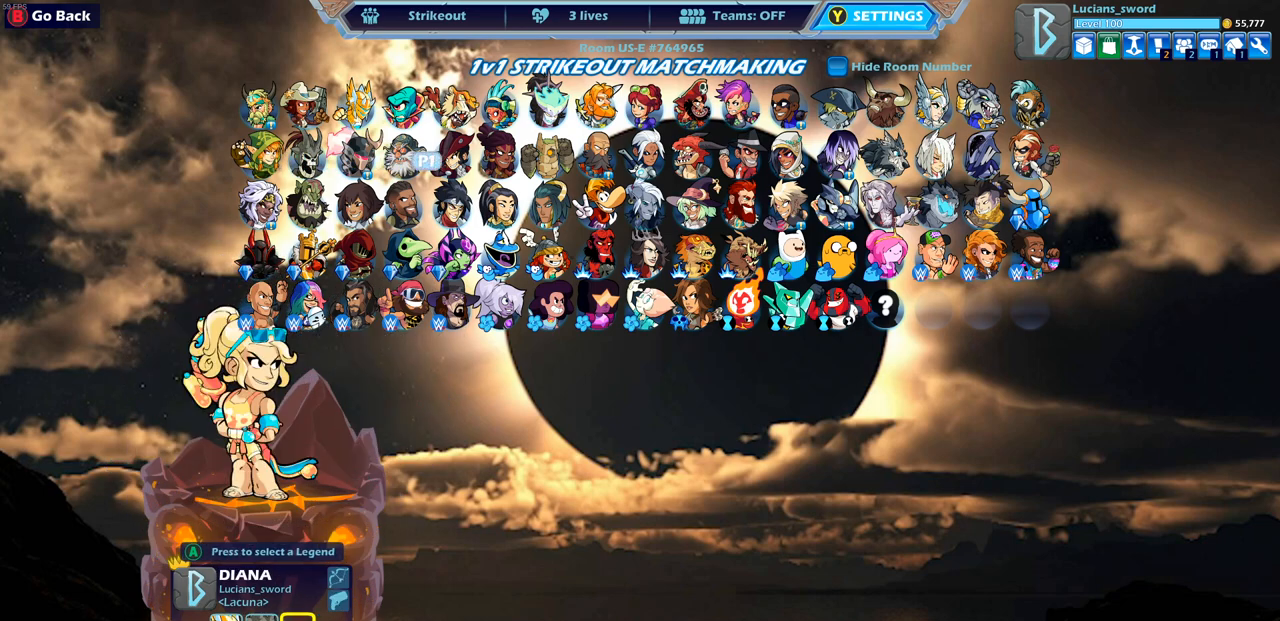
{"buttons": ["DPAD_RIGHT"], "left_stick": "center", "right_stick": "center", "events": [[33, "DPAD_RIGHT", "up"], [100, "DPAD_RIGHT", "down"], [200, "DPAD_RIGHT", "up"], [283, "DPAD_RIGHT", "down"], [383, "DPAD_RIGHT", "up"], [450, "DPAD_RIGHT", "down"]]}
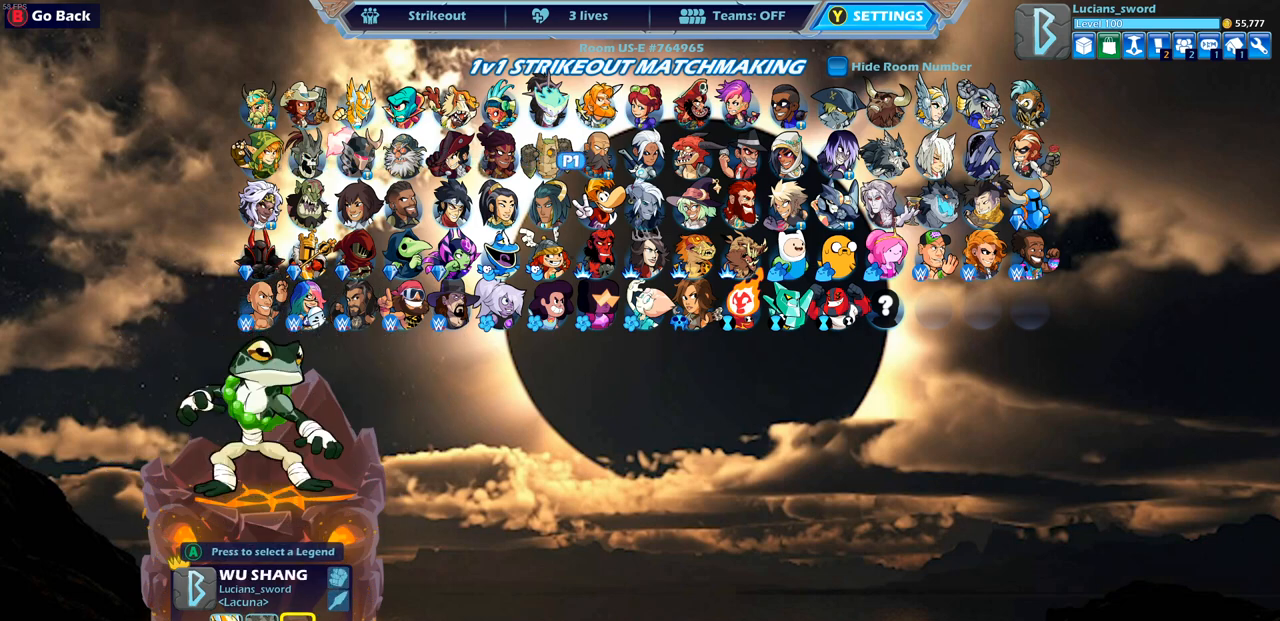
{"buttons": [], "left_stick": "center", "right_stick": "center", "events": [[50, "DPAD_RIGHT", "up"], [117, "DPAD_RIGHT", "down"], [217, "DPAD_RIGHT", "up"], [300, "DPAD_UP", "down"], [417, "DPAD_UP", "up"]]}
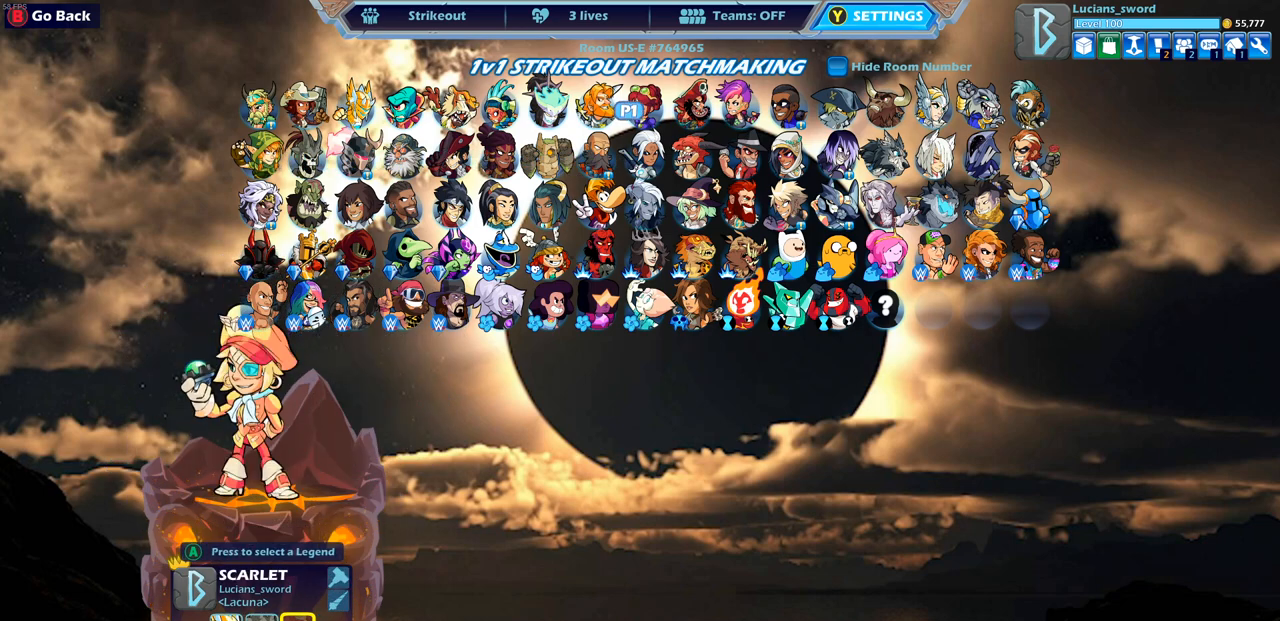
{"buttons": ["CROSS"], "left_stick": "center", "right_stick": "center", "events": [[483, "CROSS", "down"]]}
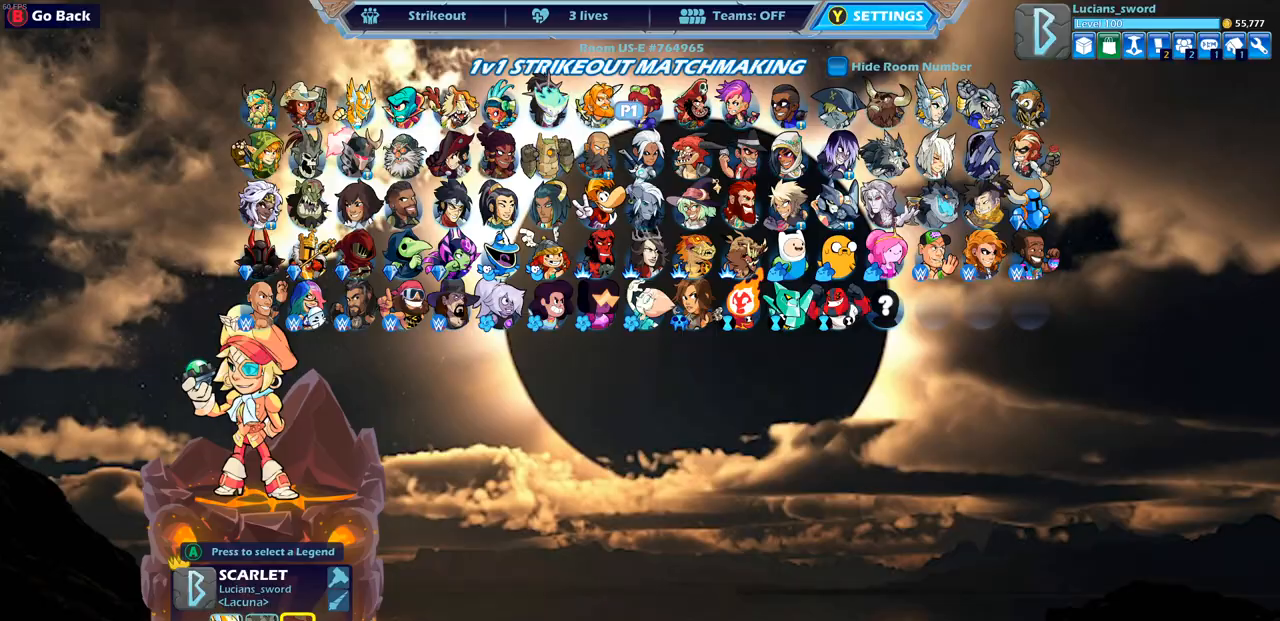
{"buttons": [], "left_stick": "center", "right_stick": "center", "events": [[100, "CROSS", "up"]]}